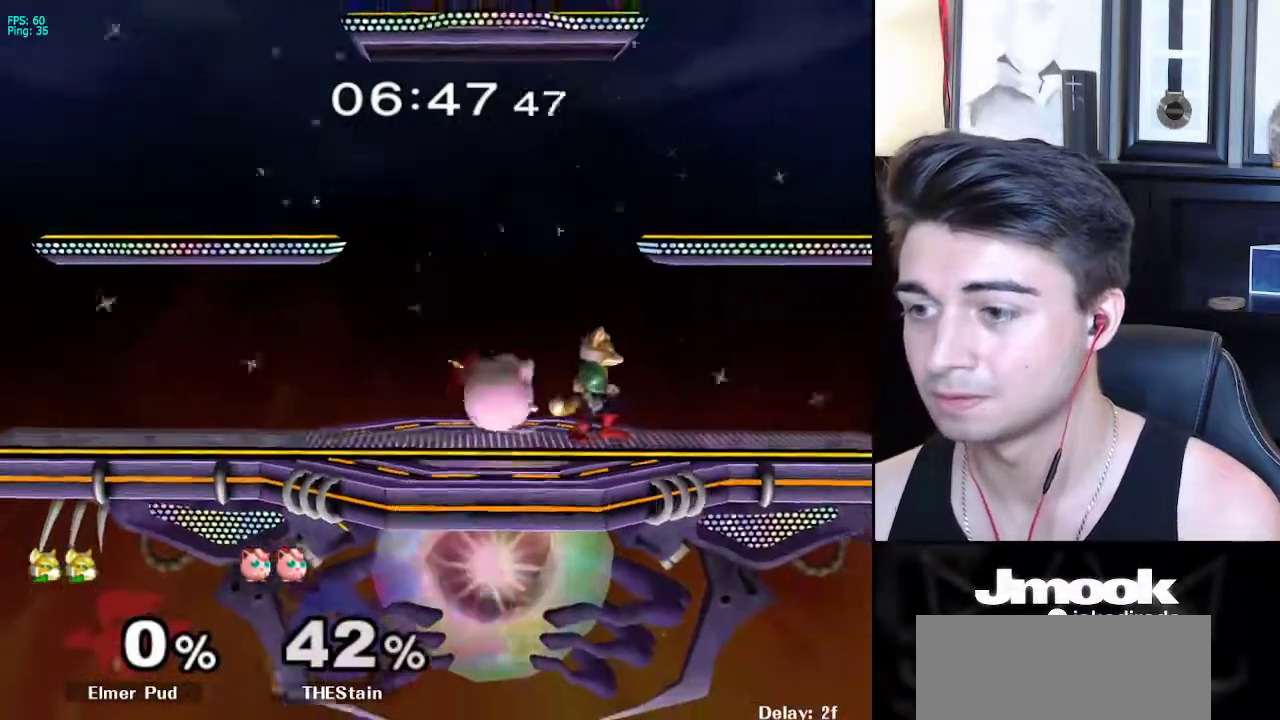
Gameplay with a controller (Nintendo layout); each line is a JSON object with the inputs held at the frame after it. "events" lists button and stick changes between this image and that frame as [ms after this image, input, new state], when the widget could be followed in between. Not read: L3 R3 START.
{"buttons": [], "left_stick": "up", "right_stick": "center", "events": [[67, "left_stick", "up"], [217, "left_stick", "center"], [267, "left_stick", "up"], [333, "A", "down"], [450, "A", "up"]]}
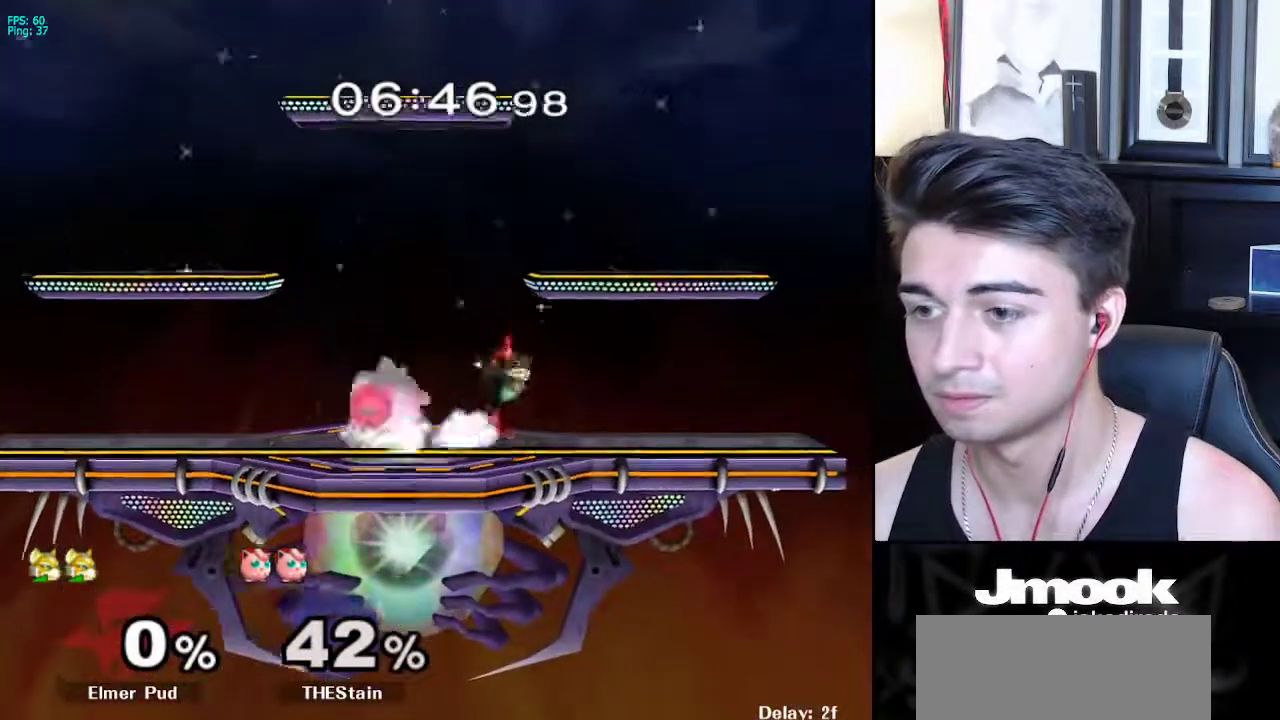
{"buttons": [], "left_stick": "left", "right_stick": "center", "events": [[233, "left_stick", "center"], [300, "left_stick", "left"]]}
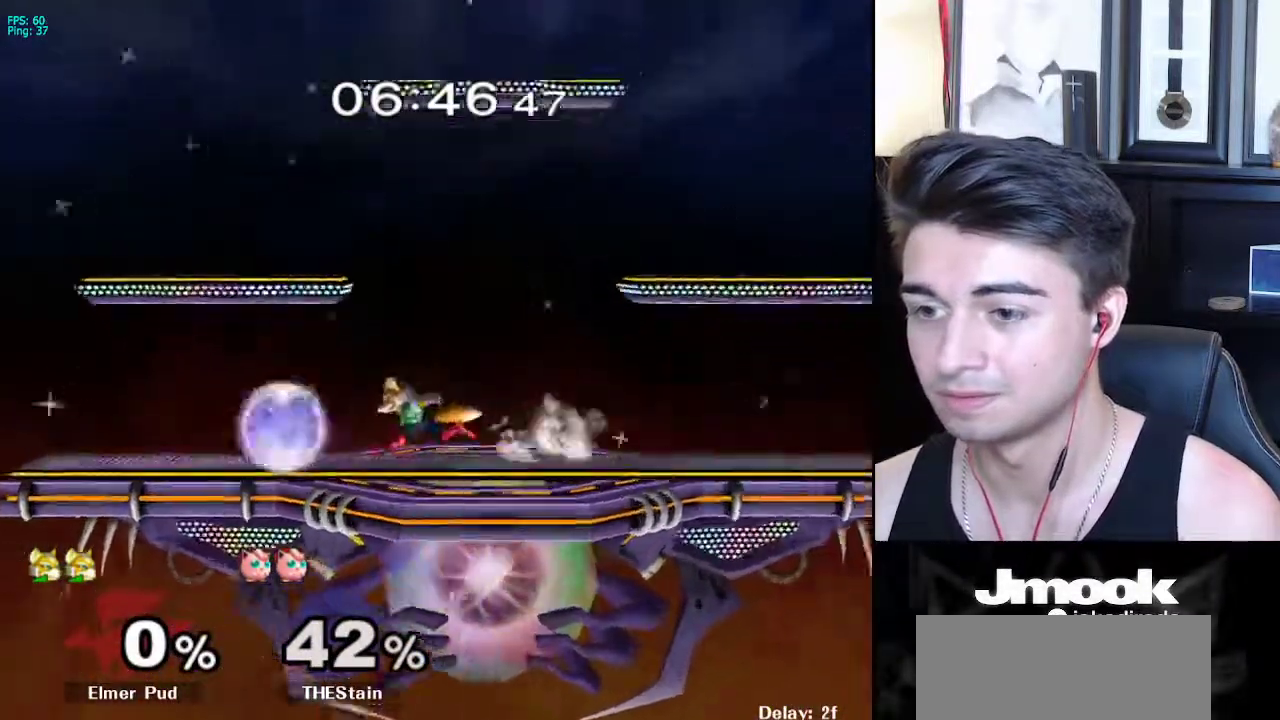
{"buttons": [], "left_stick": "up", "right_stick": "center", "events": [[133, "left_stick", "down"], [150, "B", "down"], [183, "B", "up"], [250, "X", "down"], [267, "Z", "down"], [267, "left_stick", "center"], [400, "left_stick", "up"], [417, "Z", "up"], [450, "X", "up"]]}
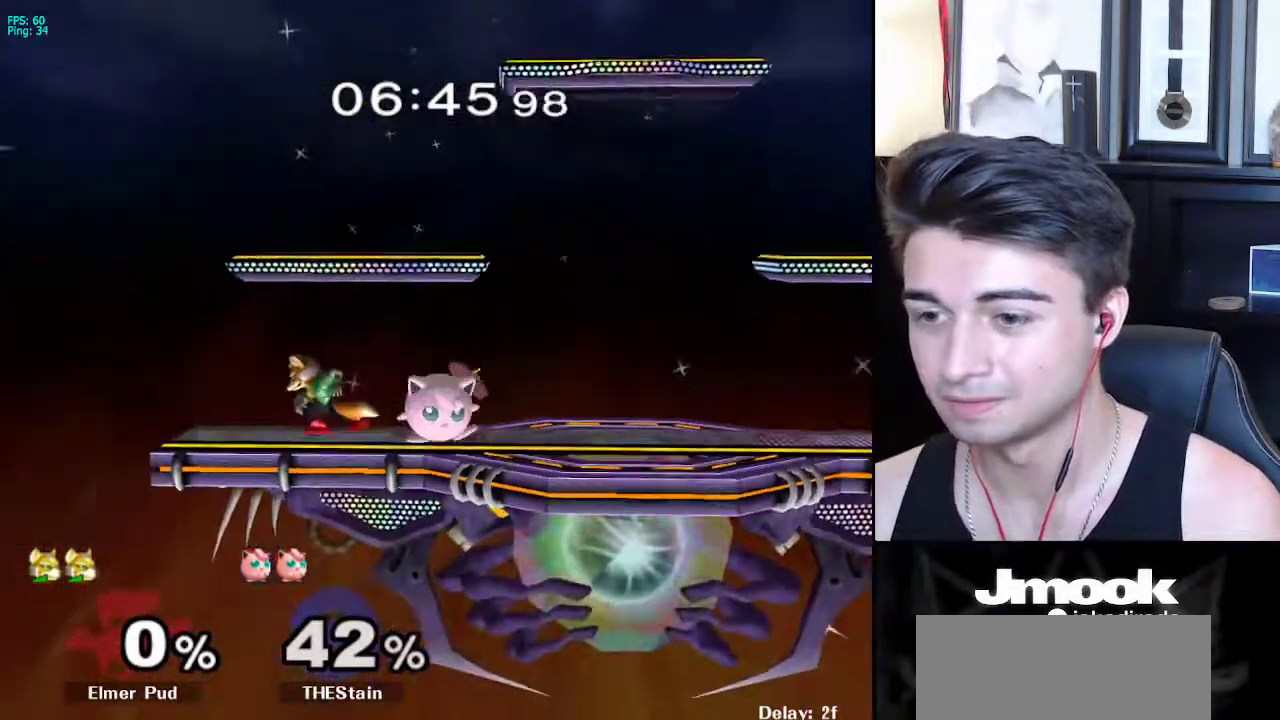
{"buttons": ["L1"], "left_stick": "right", "right_stick": "center", "events": [[133, "L1", "down"], [167, "left_stick", "right"]]}
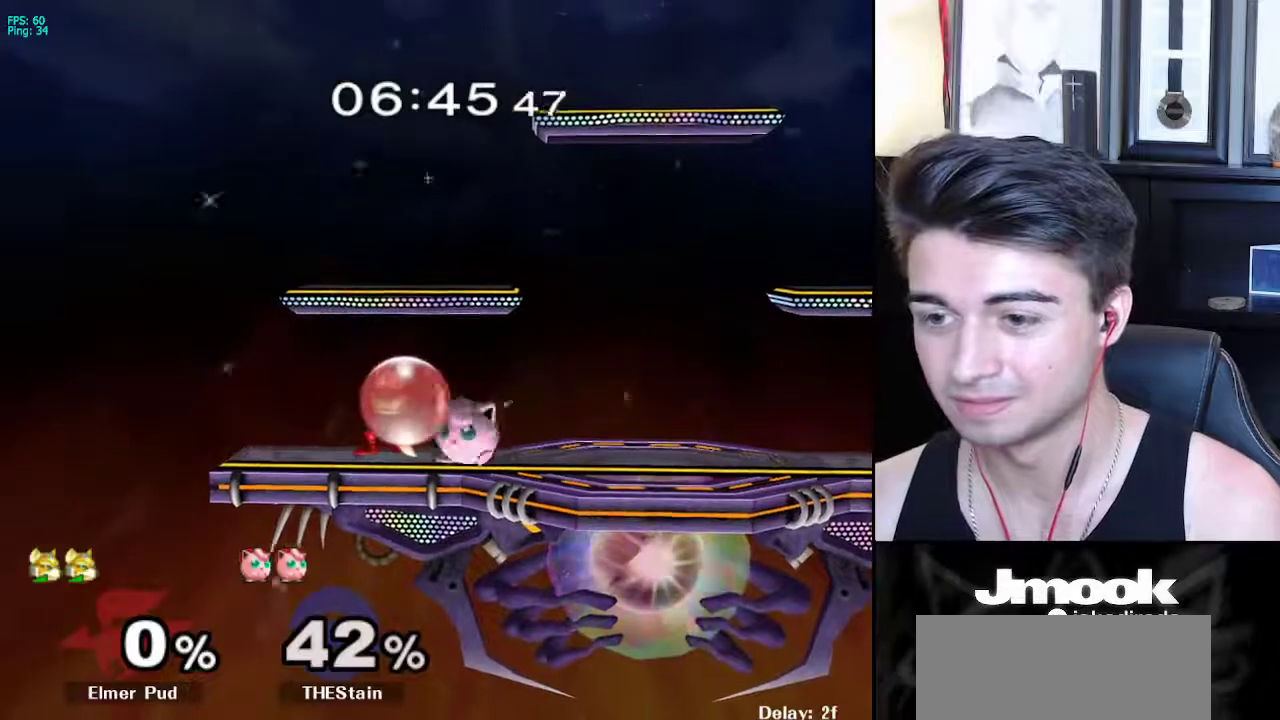
{"buttons": ["L1"], "left_stick": "right", "right_stick": "center", "events": [[250, "right_stick", "up-right"], [317, "right_stick", "center"]]}
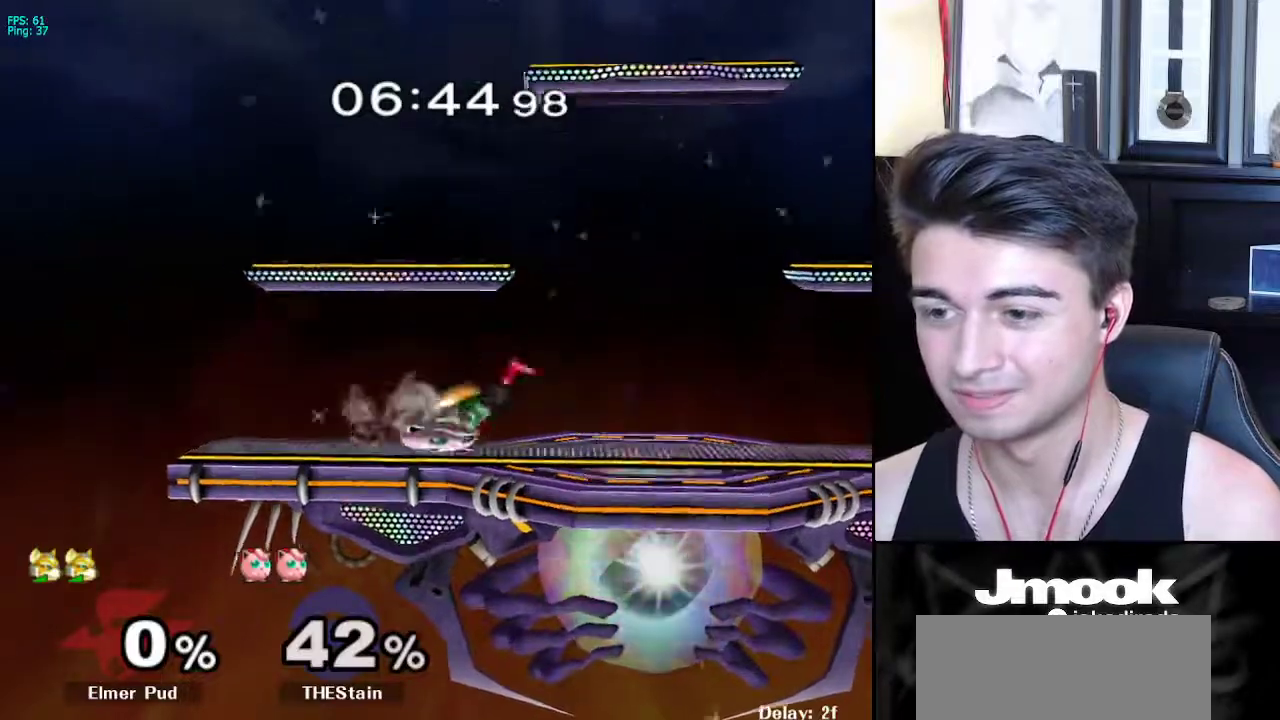
{"buttons": [], "left_stick": "down", "right_stick": "center", "events": [[133, "L1", "up"], [167, "left_stick", "center"], [300, "left_stick", "down"]]}
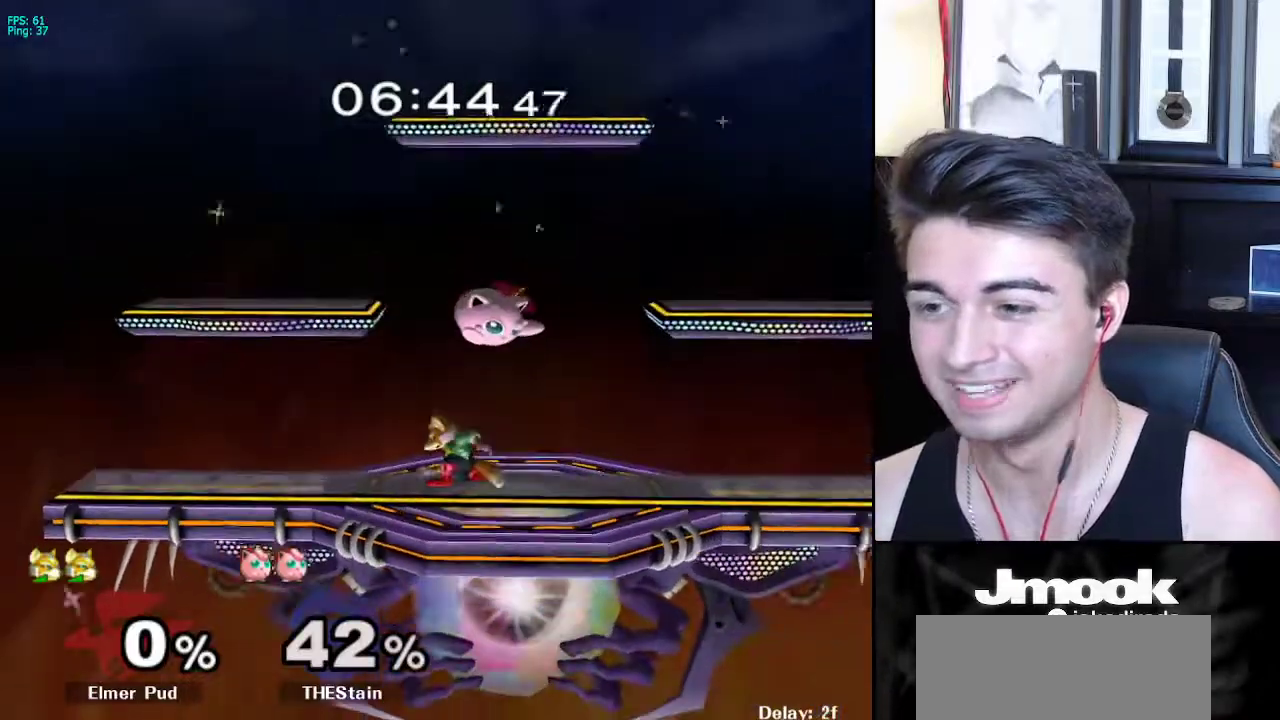
{"buttons": [], "left_stick": "right", "right_stick": "center", "events": [[217, "X", "down"], [333, "X", "up"], [350, "left_stick", "right"]]}
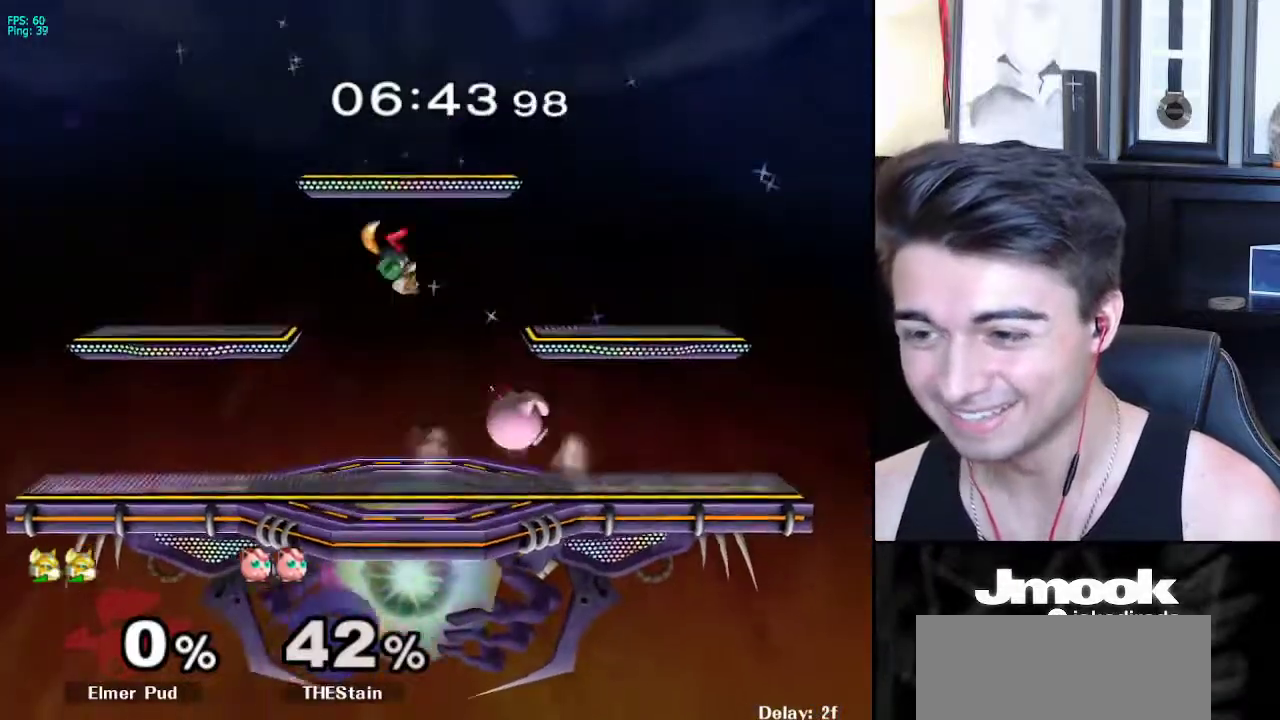
{"buttons": [], "left_stick": "center", "right_stick": "center", "events": [[200, "right_stick", "right"], [350, "L1", "down"], [350, "right_stick", "center"], [433, "L1", "up"], [450, "left_stick", "center"]]}
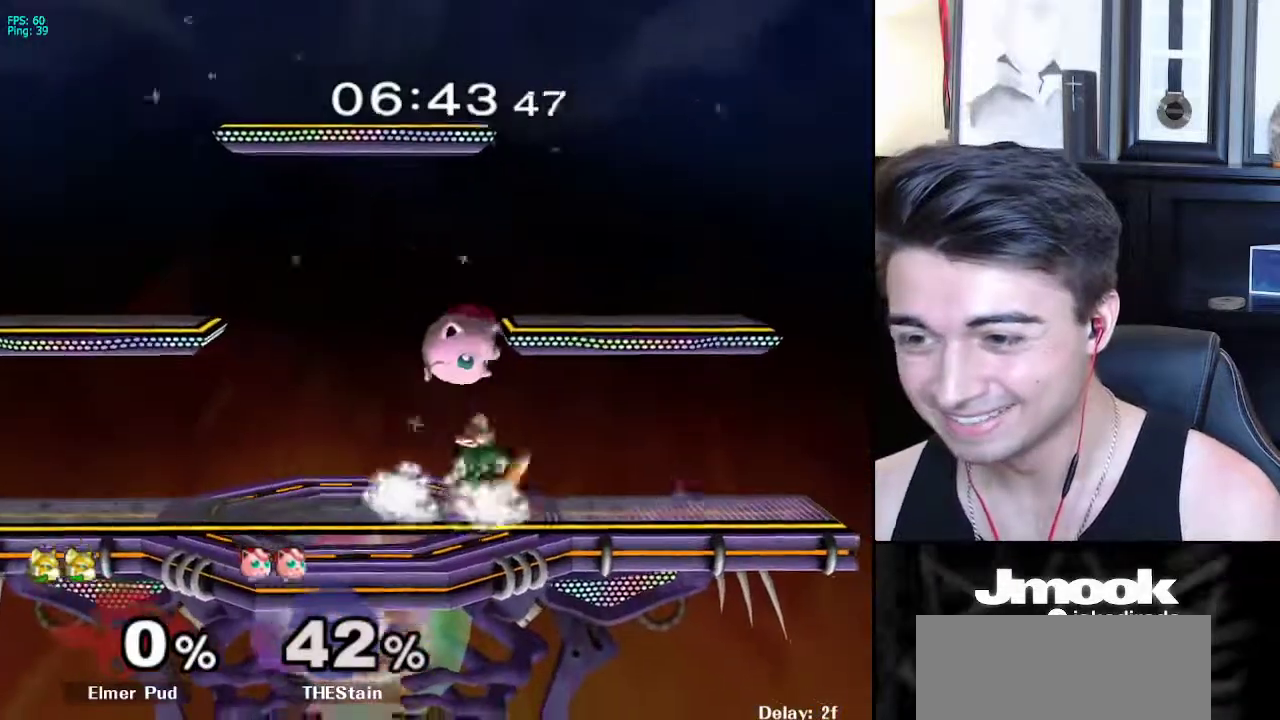
{"buttons": ["X"], "left_stick": "down", "right_stick": "center", "events": [[17, "left_stick", "down"], [417, "B", "down"], [467, "A", "down"], [467, "B", "up"], [500, "A", "up"], [500, "X", "down"]]}
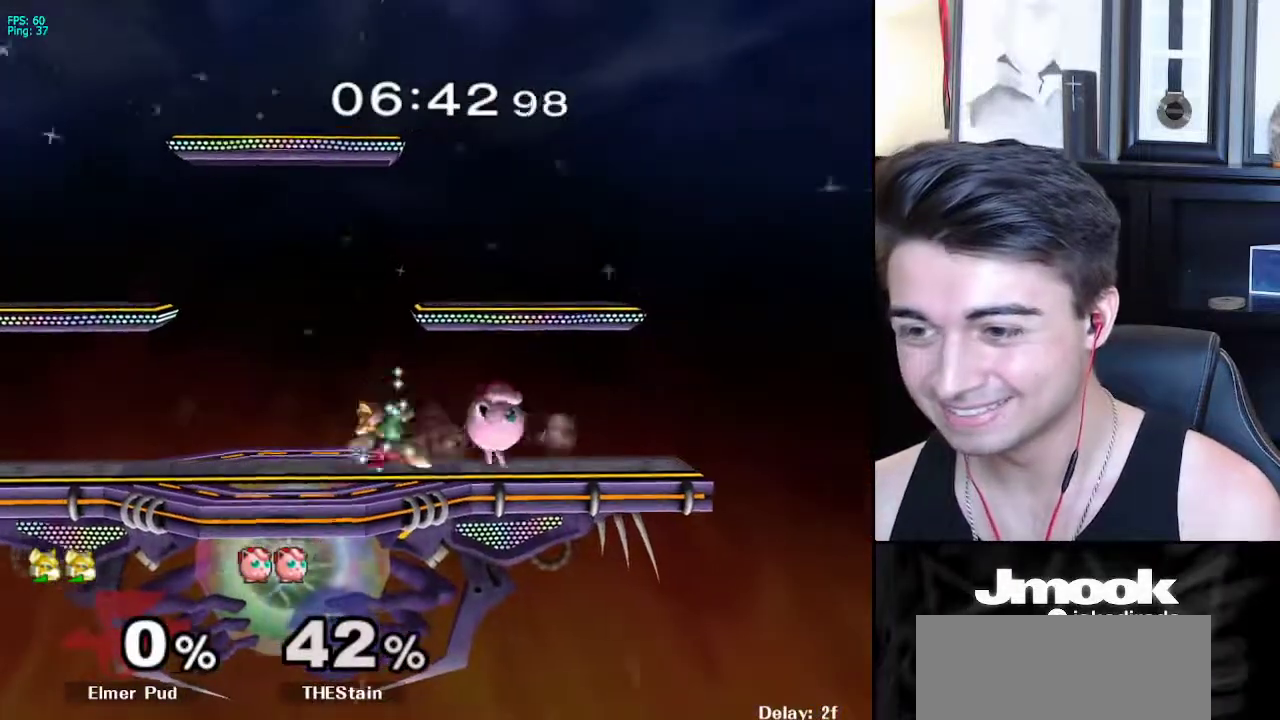
{"buttons": [], "left_stick": "center", "right_stick": "center", "events": [[33, "X", "up"], [100, "left_stick", "right"], [217, "right_stick", "right"], [250, "left_stick", "down-right"], [317, "L1", "down"], [317, "right_stick", "center"], [450, "L1", "up"], [450, "left_stick", "center"]]}
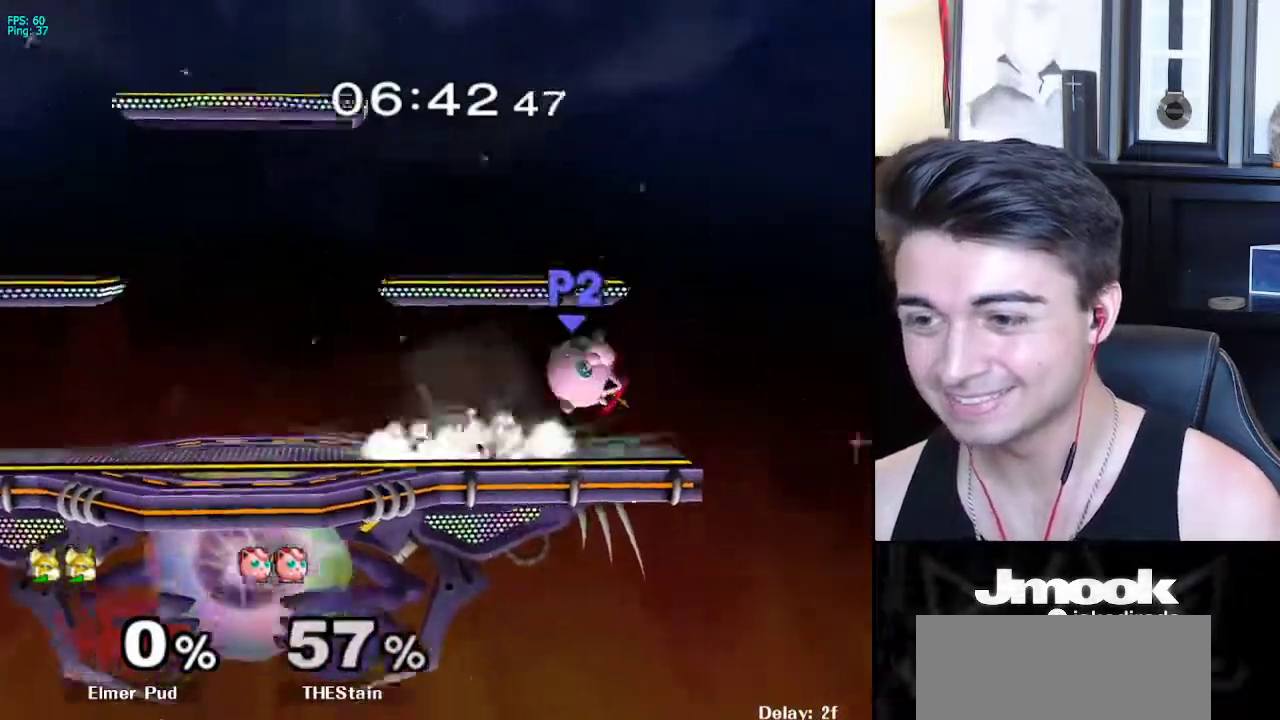
{"buttons": ["L1"], "left_stick": "center", "right_stick": "center", "events": [[83, "left_stick", "right"], [217, "left_stick", "left"], [300, "left_stick", "right"], [383, "left_stick", "left"], [433, "L1", "down"], [483, "left_stick", "center"]]}
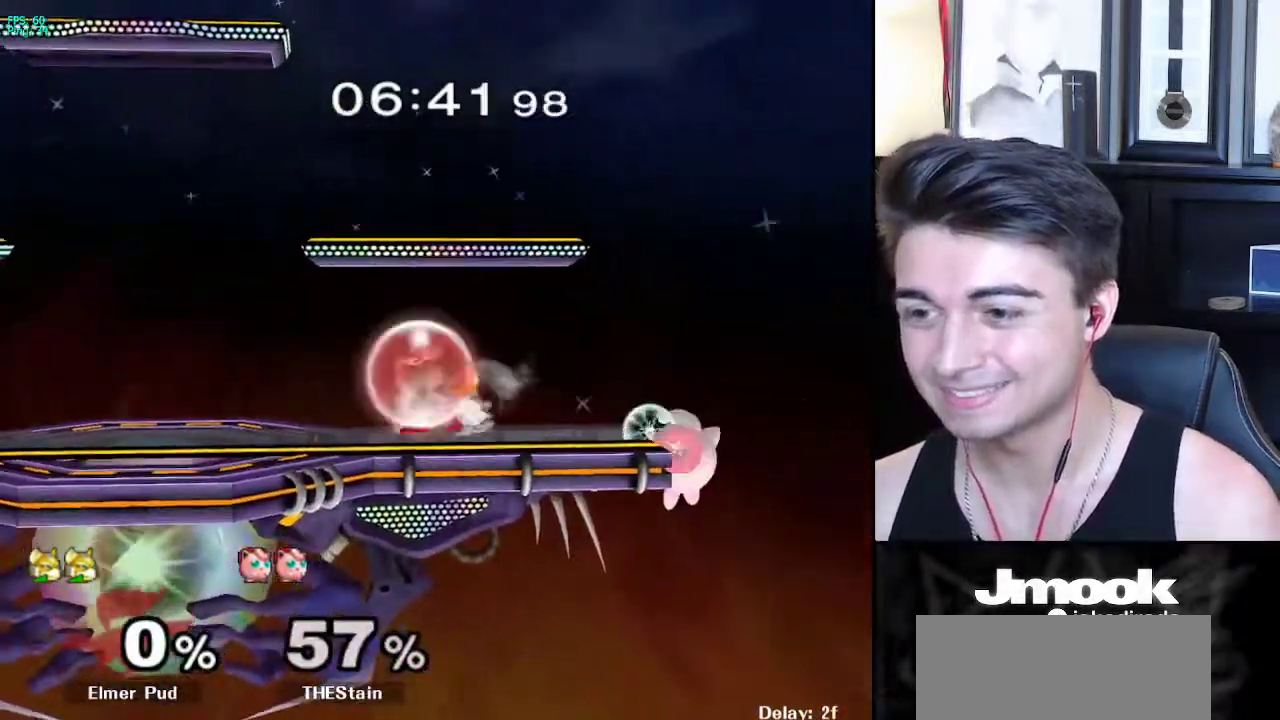
{"buttons": [], "left_stick": "down", "right_stick": "center", "events": [[100, "X", "down"], [133, "left_stick", "down-right"], [150, "R1", "down"], [183, "L1", "up"], [183, "X", "up"], [233, "left_stick", "down"], [250, "R1", "up"]]}
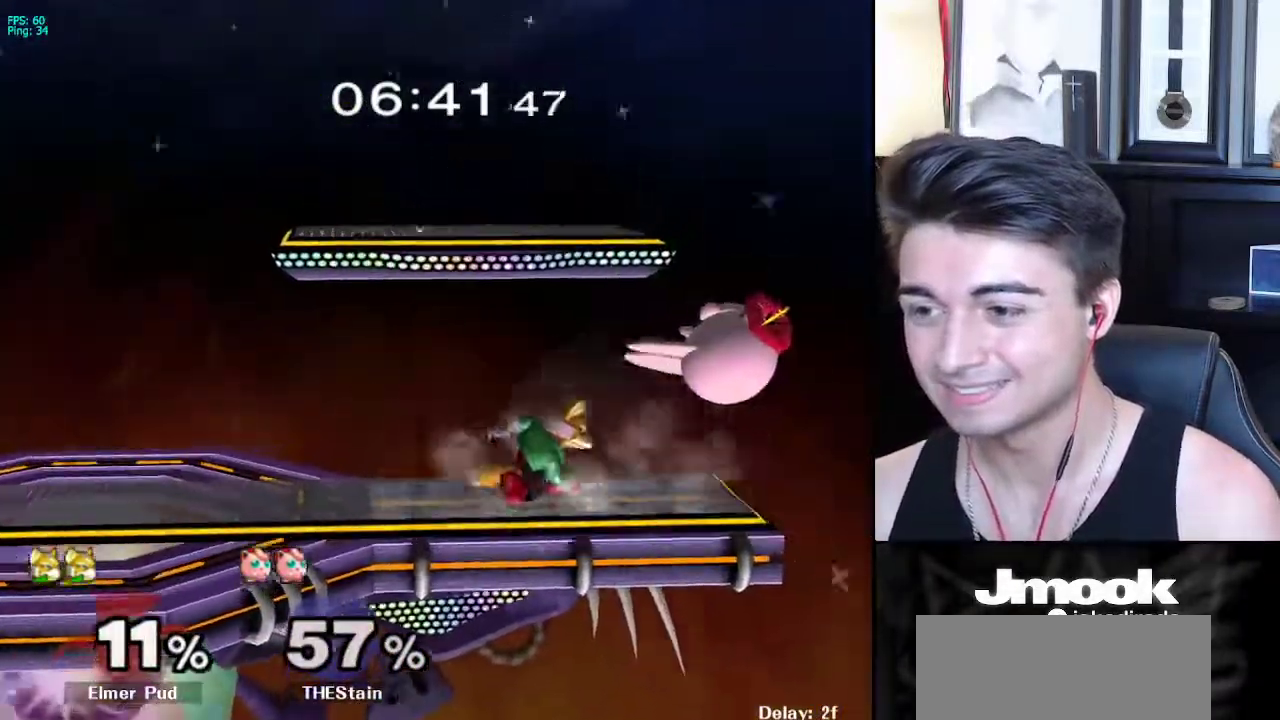
{"buttons": ["L1"], "left_stick": "down", "right_stick": "center", "events": [[33, "right_stick", "up"], [83, "left_stick", "center"], [100, "right_stick", "center"], [333, "left_stick", "down"], [483, "L1", "down"]]}
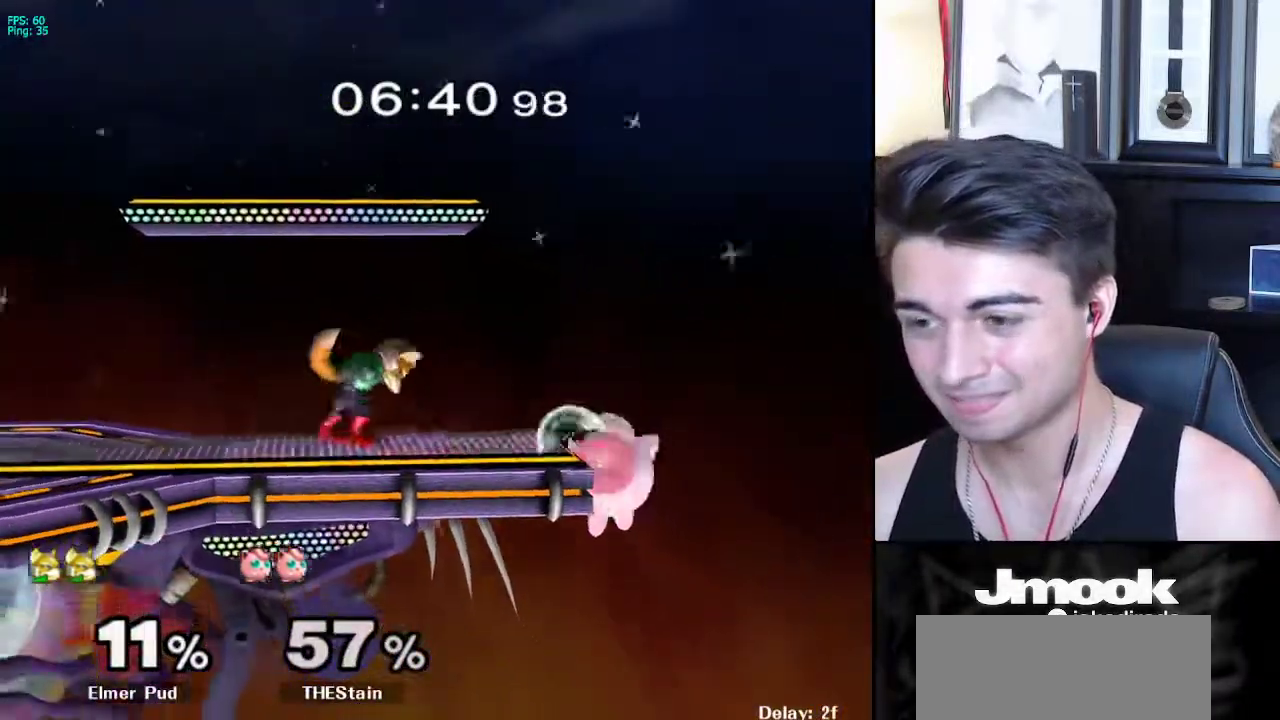
{"buttons": ["X", "L1"], "left_stick": "center", "right_stick": "center", "events": [[233, "left_stick", "center"], [500, "X", "down"]]}
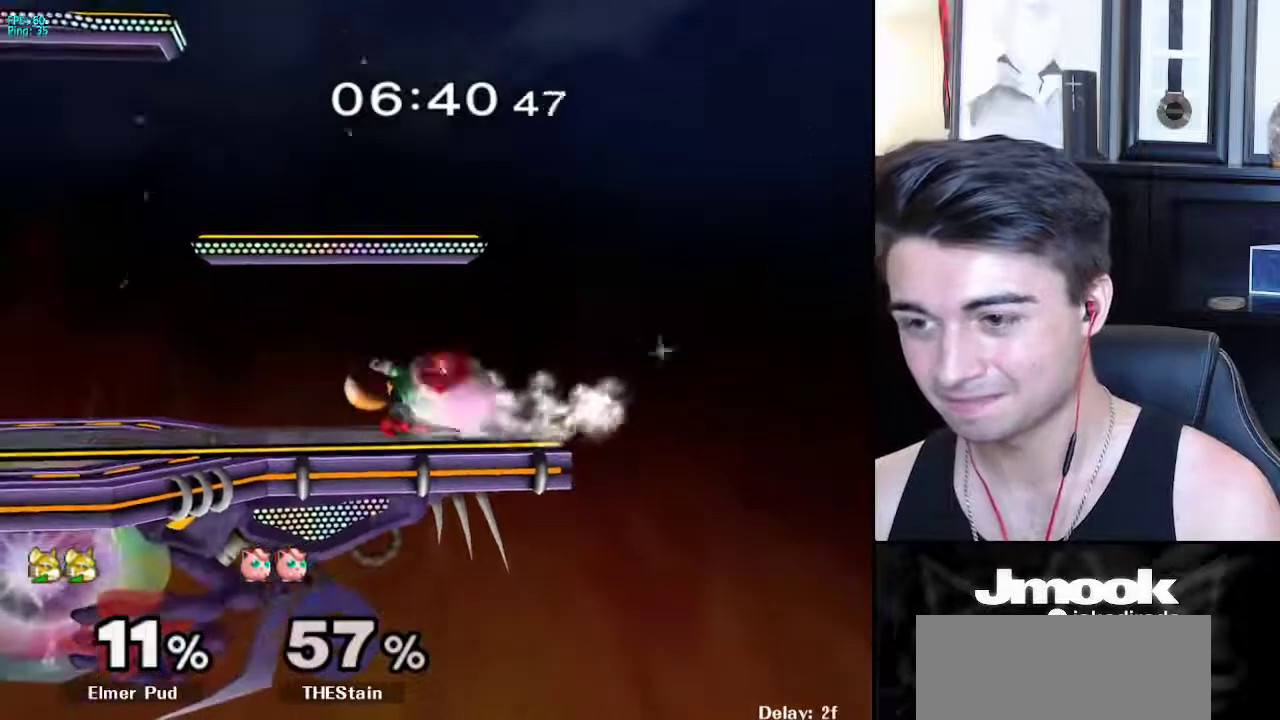
{"buttons": [], "left_stick": "center", "right_stick": "center", "events": [[17, "left_stick", "left"], [50, "X", "up"], [67, "R1", "down"], [133, "L1", "up"], [183, "left_stick", "center"], [200, "R1", "up"], [250, "left_stick", "left"], [367, "left_stick", "center"]]}
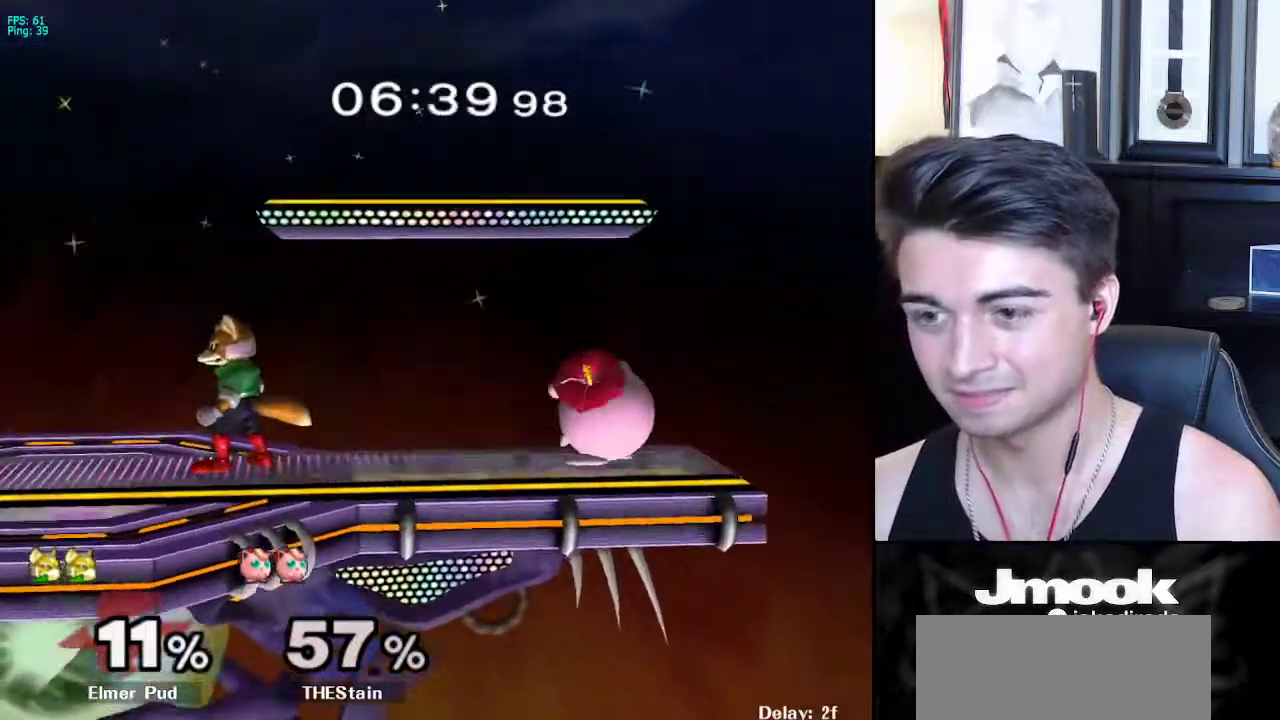
{"buttons": [], "left_stick": "center", "right_stick": "center", "events": [[67, "left_stick", "right"], [150, "left_stick", "left"], [283, "left_stick", "right"], [383, "left_stick", "left"], [450, "left_stick", "center"]]}
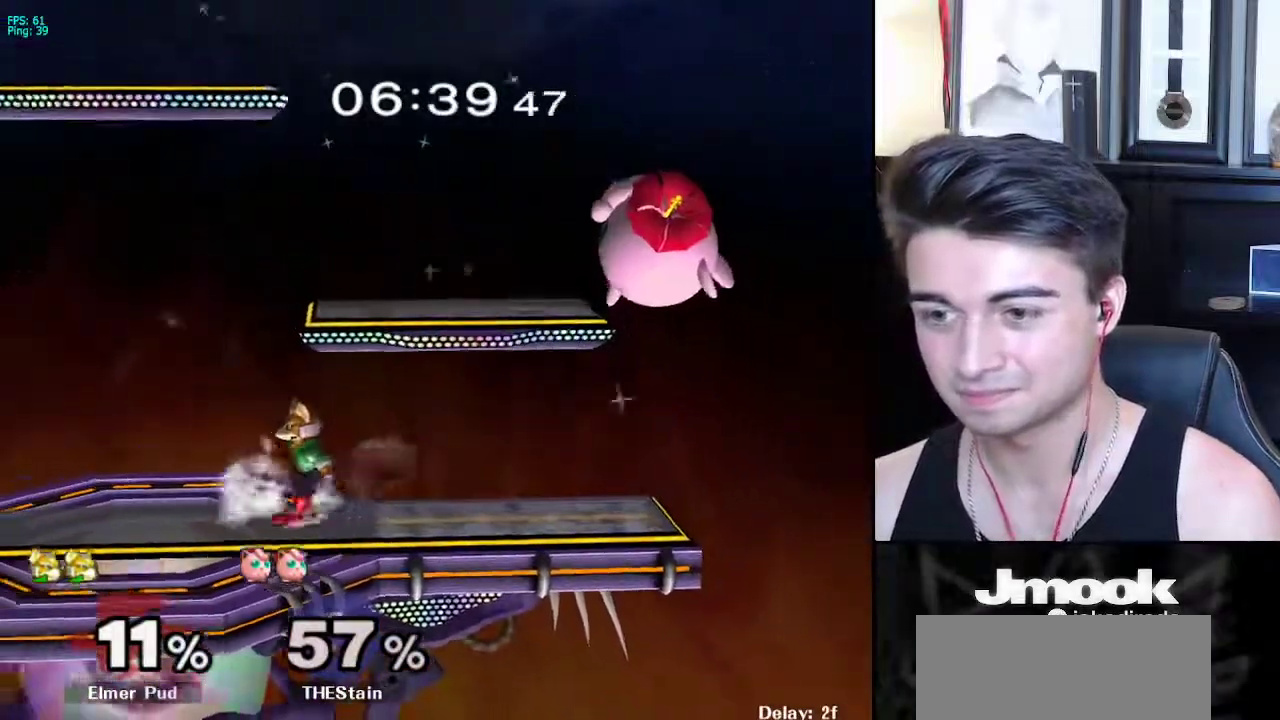
{"buttons": [], "left_stick": "center", "right_stick": "center", "events": [[50, "left_stick", "up-left"], [100, "left_stick", "center"], [233, "left_stick", "left"], [283, "left_stick", "center"]]}
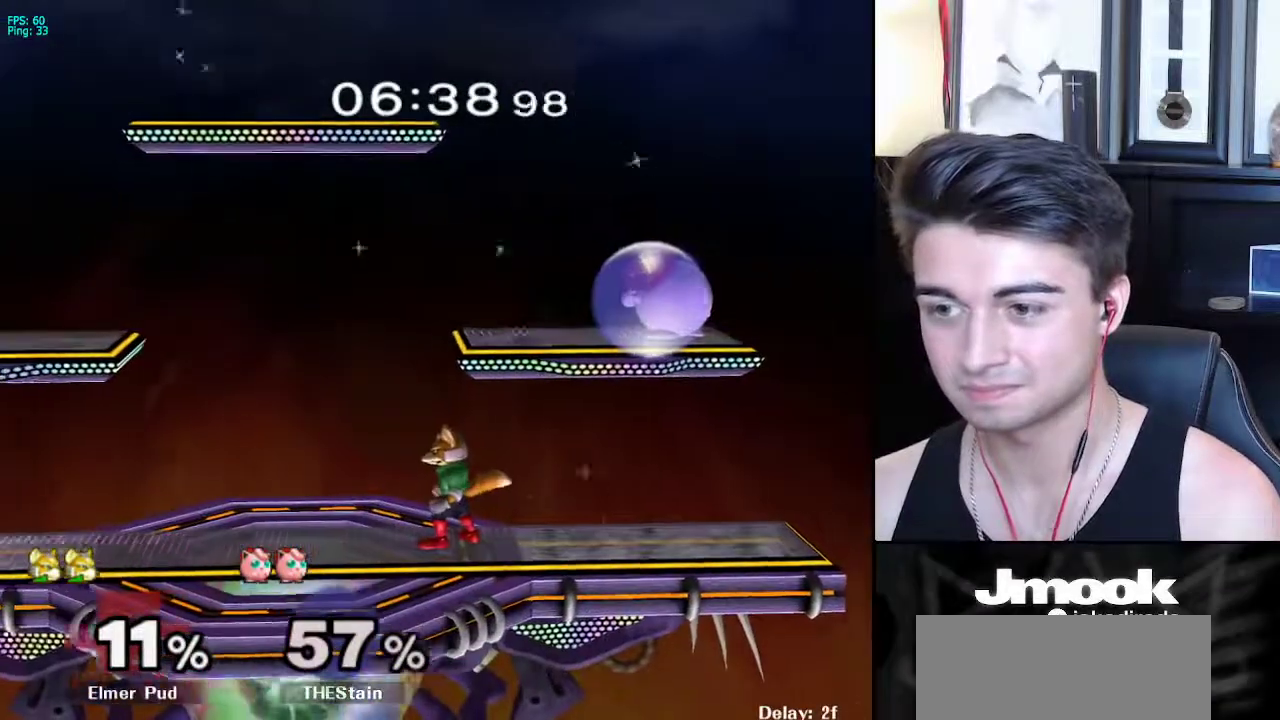
{"buttons": [], "left_stick": "left", "right_stick": "center", "events": [[200, "left_stick", "right"], [233, "X", "down"], [267, "left_stick", "center"], [300, "Z", "down"], [383, "left_stick", "left"], [467, "Z", "up"], [500, "X", "up"]]}
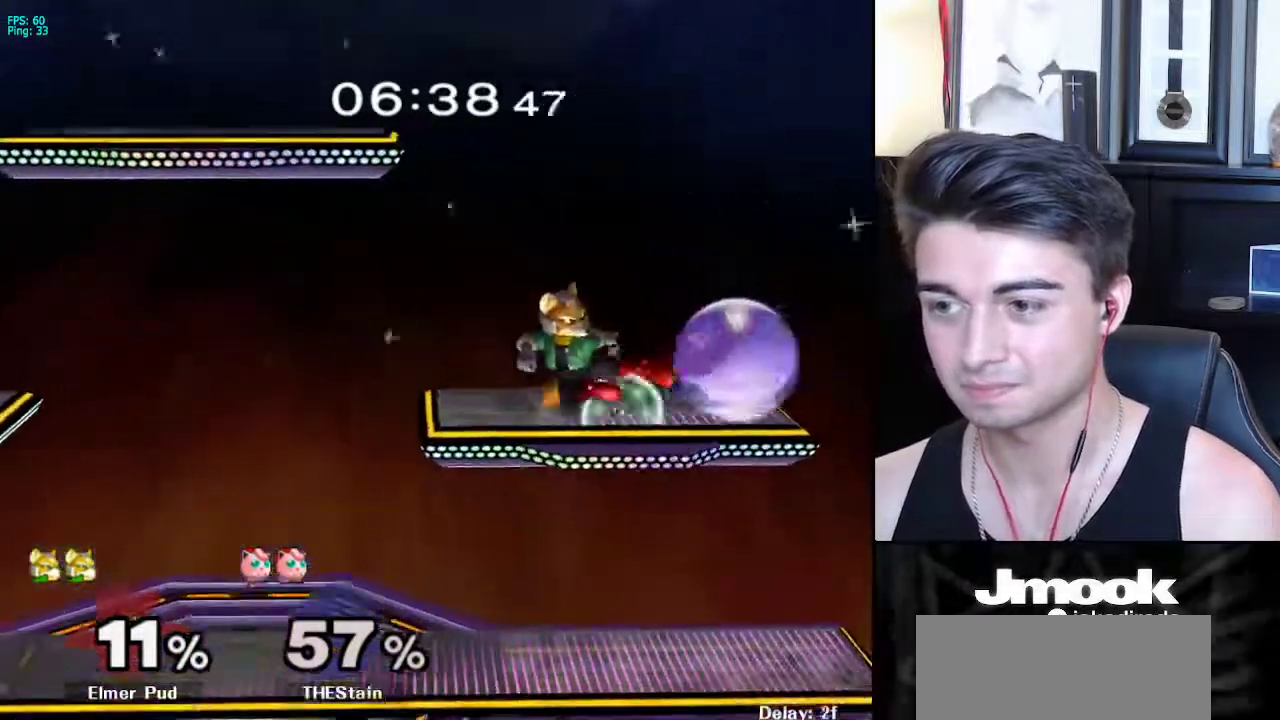
{"buttons": [], "left_stick": "down", "right_stick": "center", "events": [[100, "L1", "down"], [133, "left_stick", "down"], [217, "L1", "up"], [333, "A", "down"], [367, "A", "up"]]}
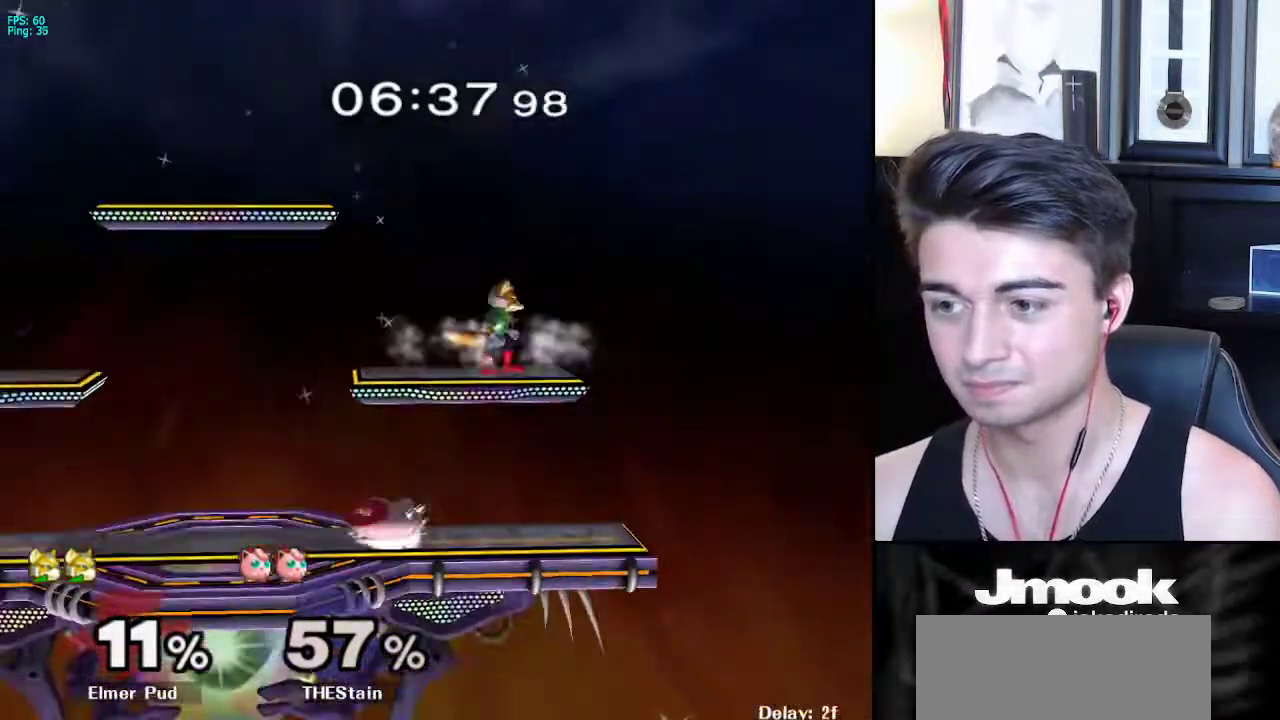
{"buttons": [], "left_stick": "down", "right_stick": "left", "events": [[117, "X", "down"], [133, "X", "up"], [167, "left_stick", "down-left"], [267, "left_stick", "left"], [450, "left_stick", "down"], [500, "right_stick", "left"]]}
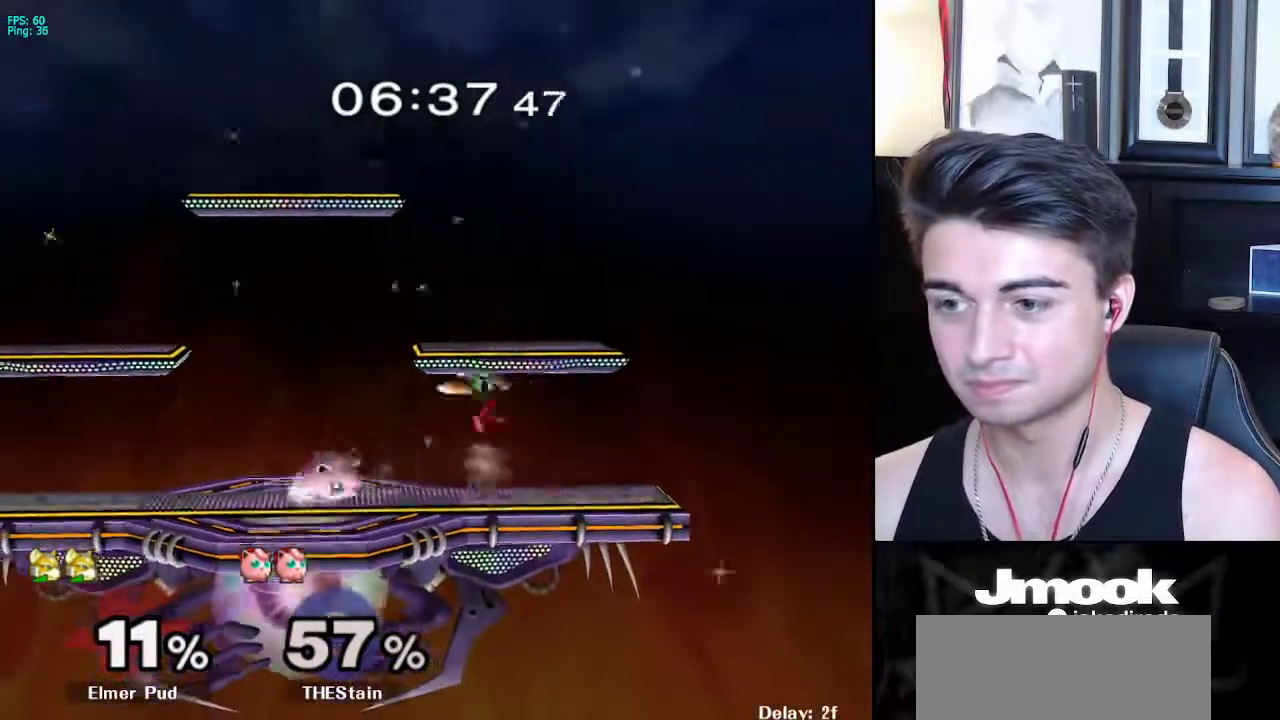
{"buttons": [], "left_stick": "left", "right_stick": "center", "events": [[67, "L1", "down"], [100, "left_stick", "center"], [133, "right_stick", "center"], [150, "L1", "up"], [250, "left_stick", "right"], [367, "left_stick", "center"], [450, "left_stick", "left"]]}
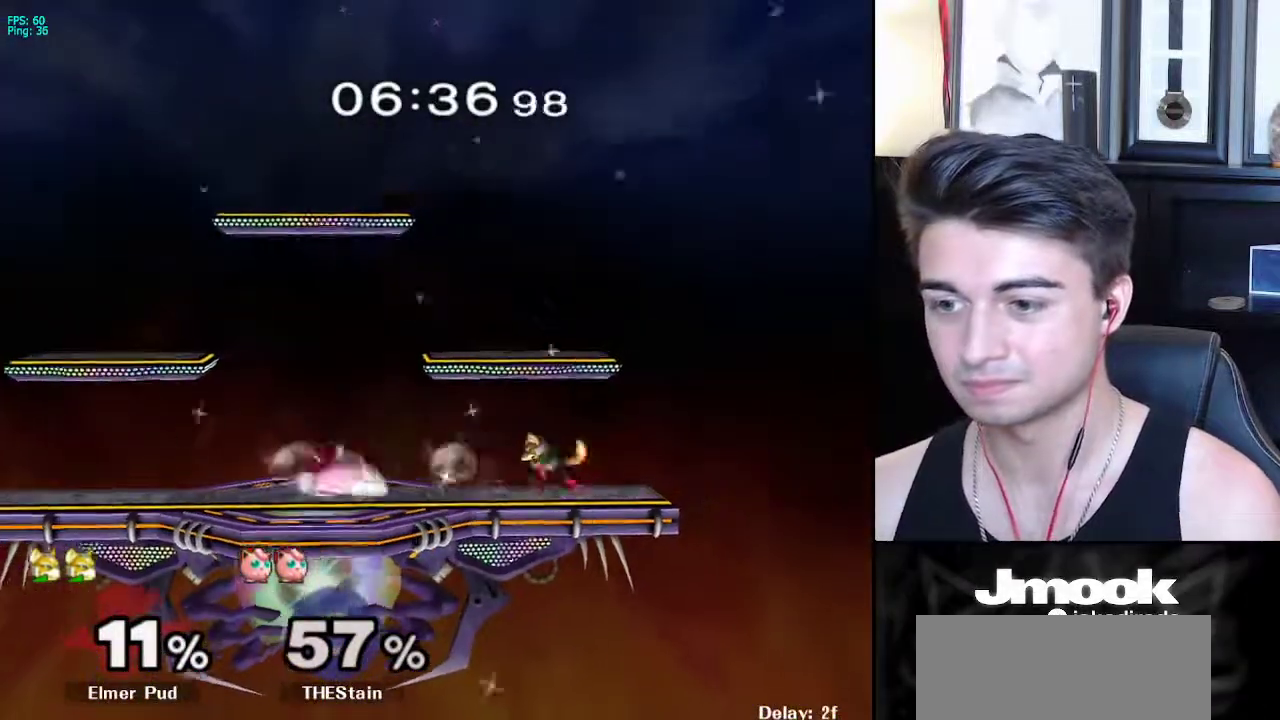
{"buttons": [], "left_stick": "right", "right_stick": "center", "events": [[67, "left_stick", "right"], [117, "left_stick", "left"], [183, "X", "down"], [200, "X", "up"], [200, "left_stick", "down"], [233, "Z", "down"], [333, "Z", "up"], [350, "left_stick", "right"]]}
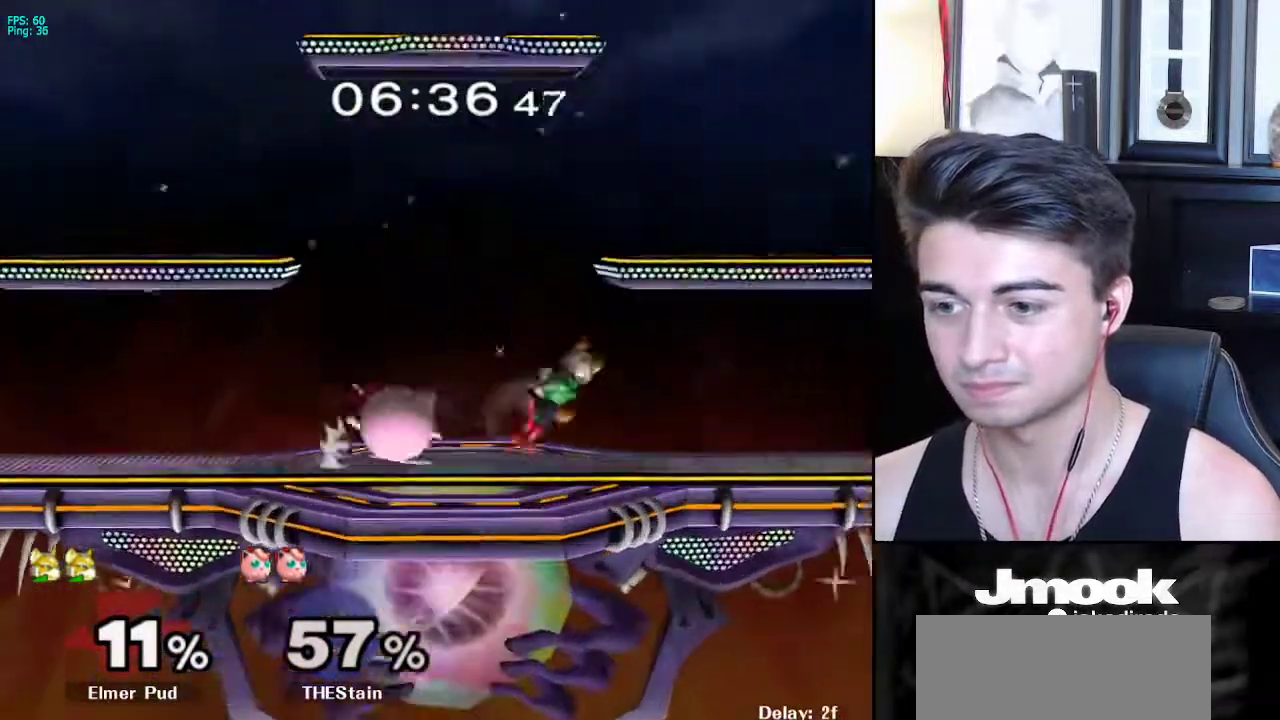
{"buttons": ["X", "Z"], "left_stick": "left", "right_stick": "center", "events": [[33, "L1", "down"], [133, "L1", "up"], [133, "left_stick", "center"], [233, "left_stick", "right"], [333, "left_stick", "left"], [433, "X", "down"], [450, "Z", "down"]]}
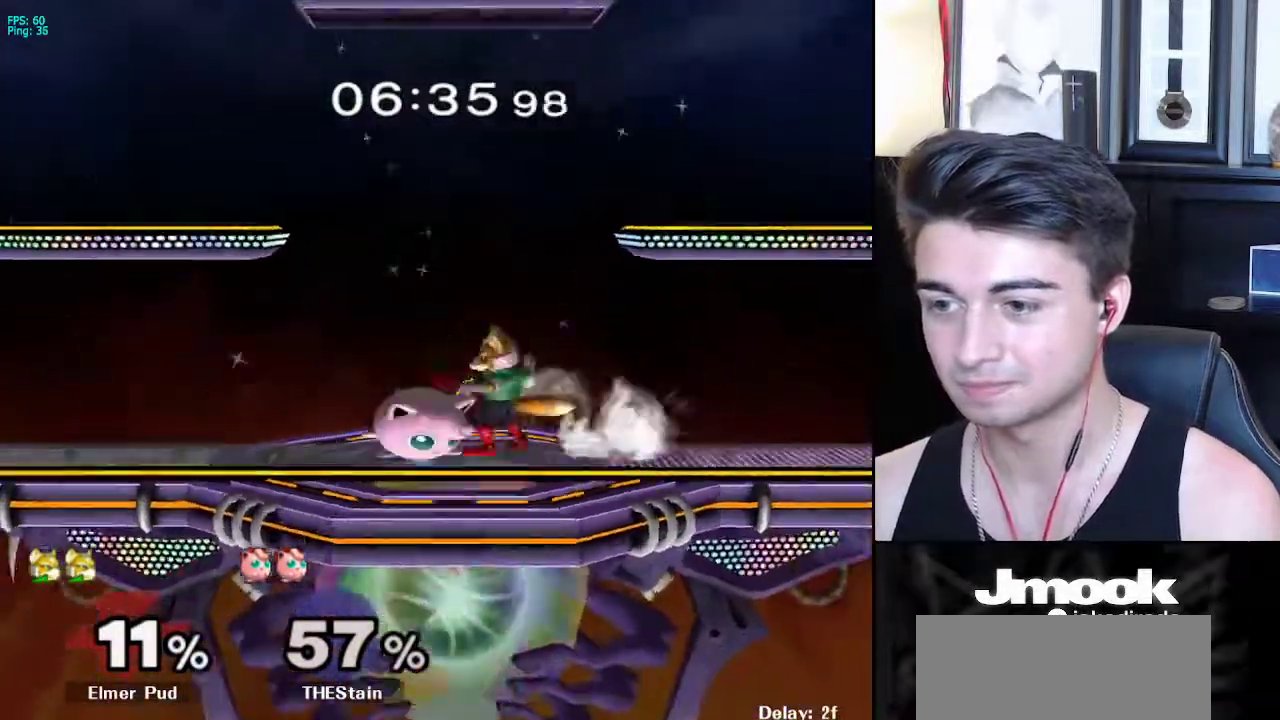
{"buttons": [], "left_stick": "left", "right_stick": "center", "events": [[17, "left_stick", "center"], [83, "Z", "up"], [83, "left_stick", "up"], [100, "X", "up"], [183, "left_stick", "center"], [500, "left_stick", "left"]]}
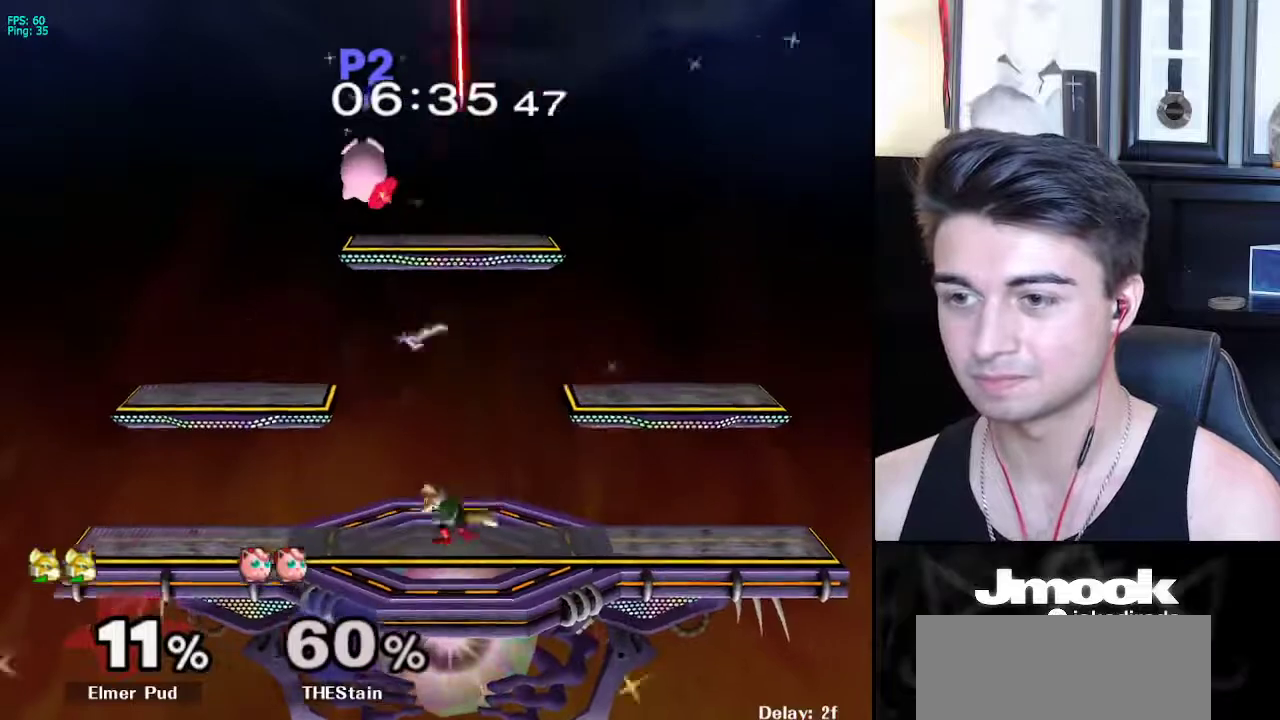
{"buttons": [], "left_stick": "up", "right_stick": "center", "events": [[33, "X", "down"], [117, "X", "up"], [183, "X", "down"], [217, "right_stick", "up"], [350, "right_stick", "center"], [367, "left_stick", "up-left"], [433, "X", "up"], [467, "left_stick", "up"]]}
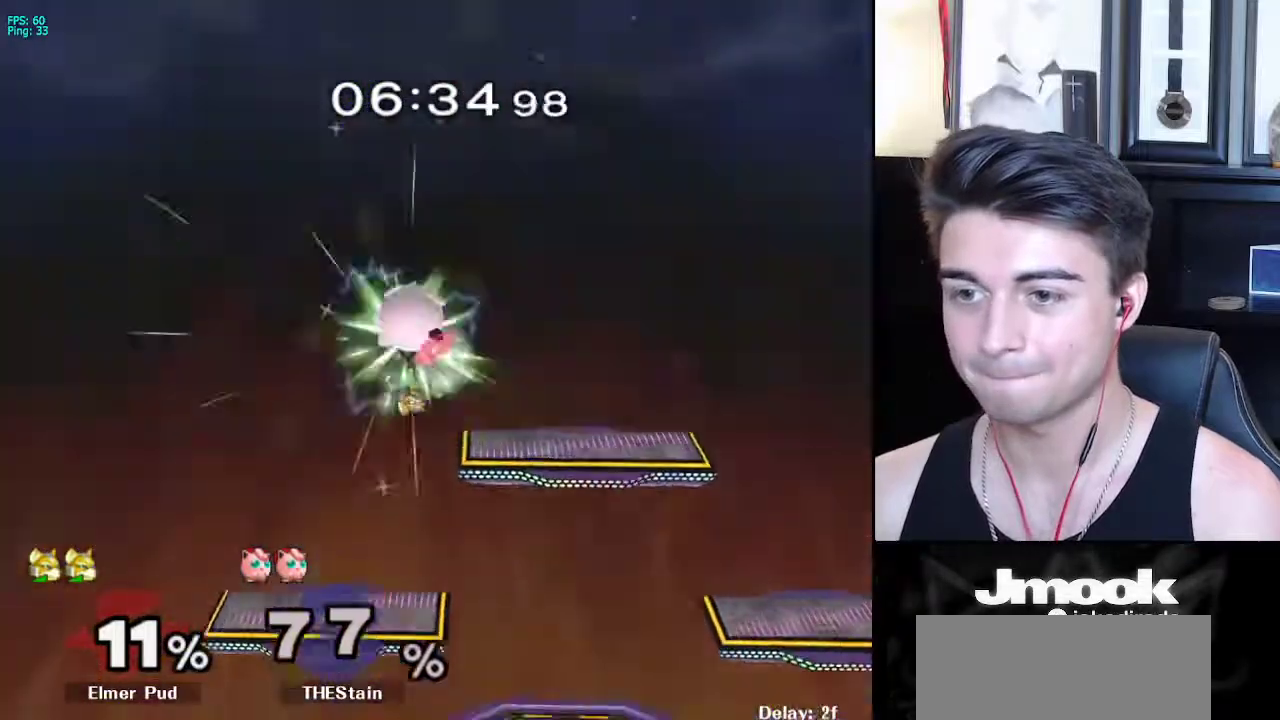
{"buttons": [], "left_stick": "right", "right_stick": "center", "events": [[183, "left_stick", "down-right"], [300, "left_stick", "center"], [433, "left_stick", "right"]]}
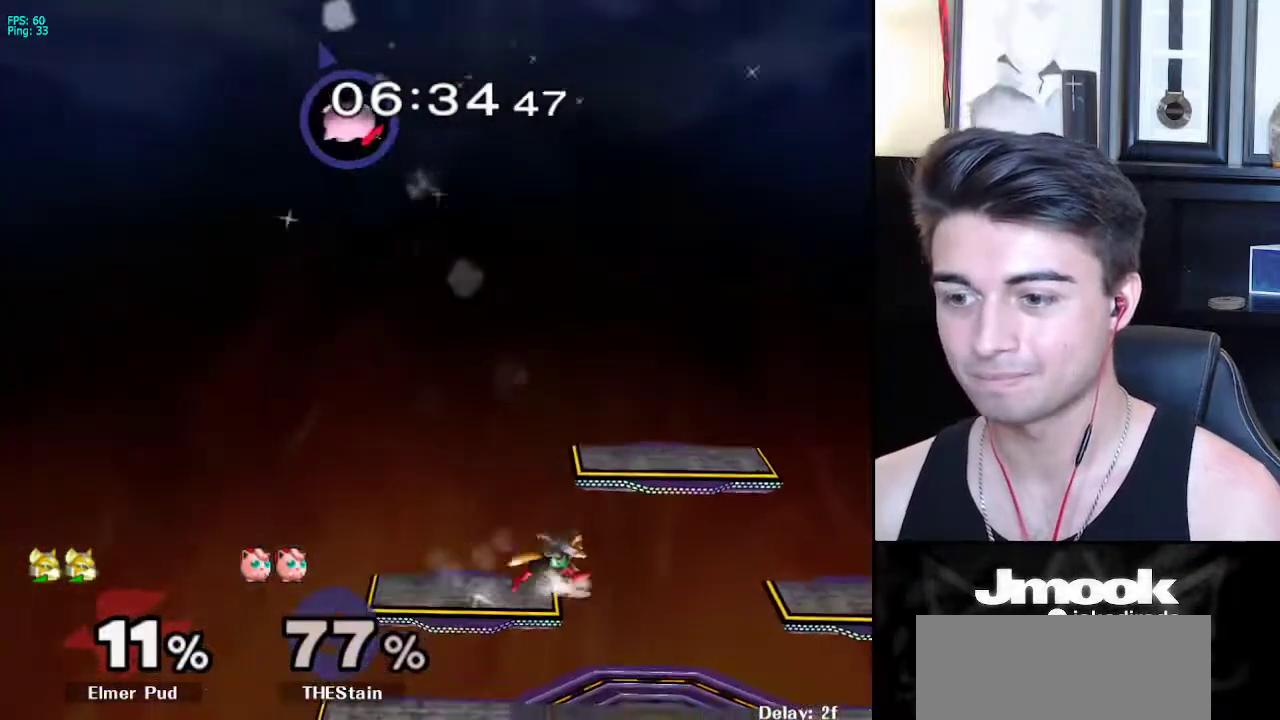
{"buttons": [], "left_stick": "right", "right_stick": "center", "events": [[117, "left_stick", "down-right"], [183, "L1", "down"], [250, "left_stick", "center"], [283, "L1", "up"], [400, "left_stick", "left"], [500, "left_stick", "right"]]}
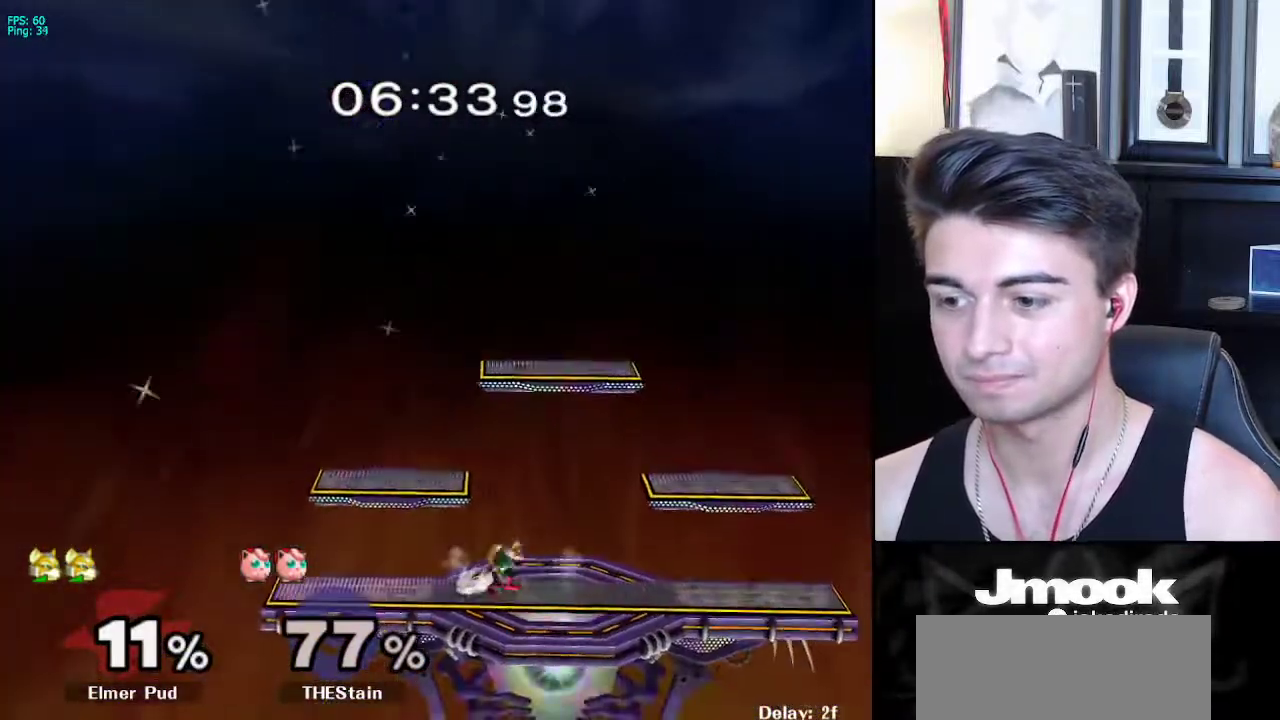
{"buttons": [], "left_stick": "right", "right_stick": "center", "events": [[83, "left_stick", "left"], [133, "X", "down"], [167, "R1", "down"], [200, "X", "up"], [250, "left_stick", "center"], [300, "R1", "up"], [333, "left_stick", "left"], [417, "left_stick", "right"]]}